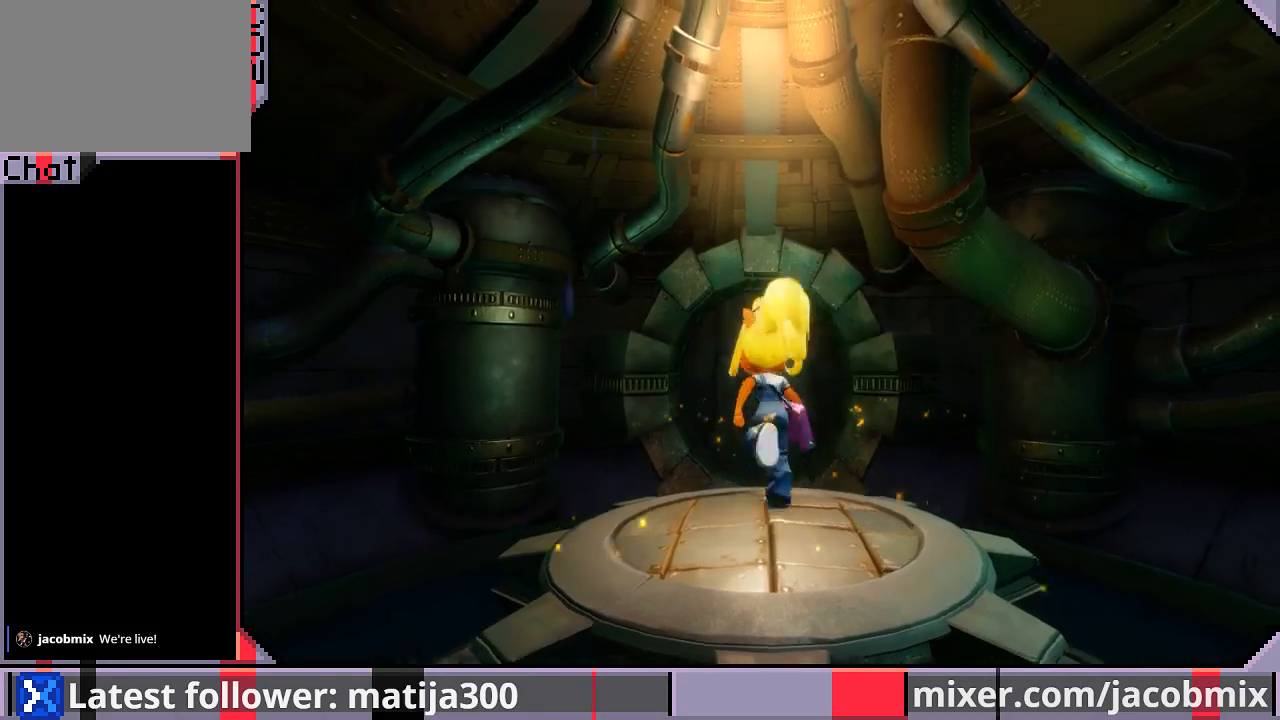
Gameplay with a controller (PlayStation layout); each line is a JSON object with the inputs held at the frame after it. "events" lists button and stick changes between this image and that frame as [ms after this image, input, new state], when the widget could be followed in between. Not read: L2 R2.
{"buttons": ["DPAD_UP"], "left_stick": "center", "right_stick": "center", "events": [[267, "CROSS", "down"], [333, "CROSS", "up"]]}
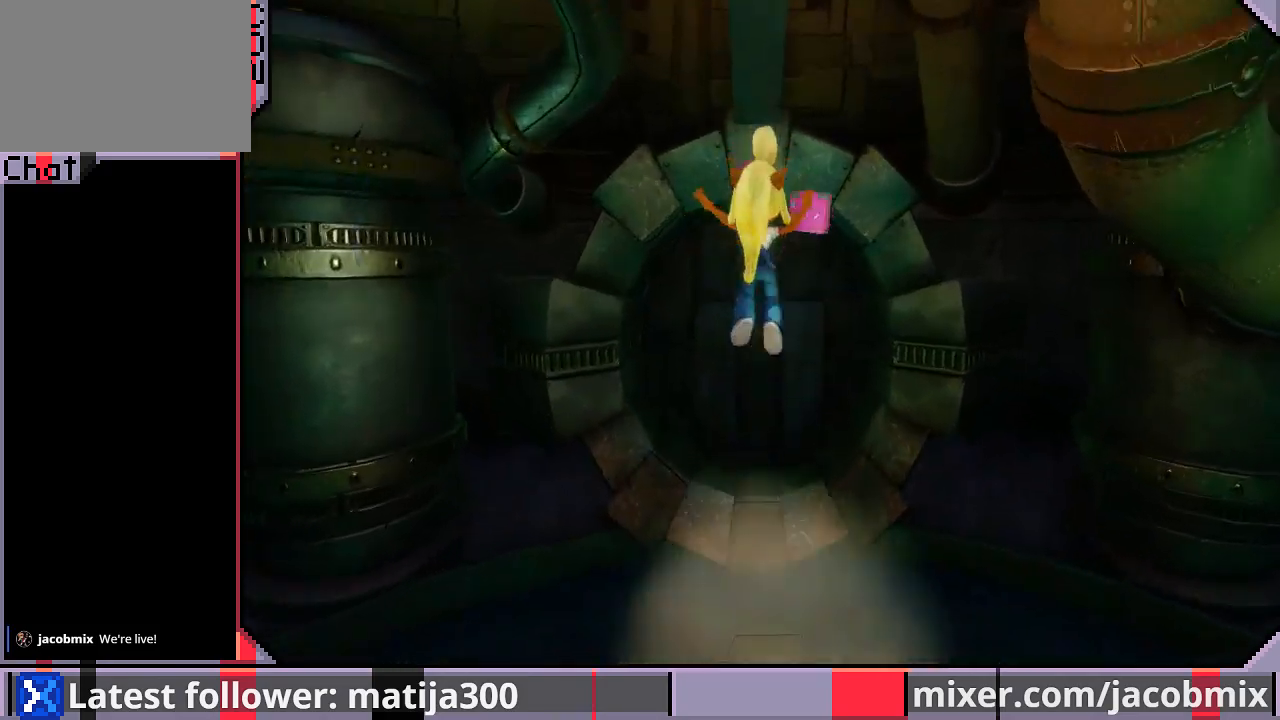
{"buttons": ["DPAD_UP"], "left_stick": "center", "right_stick": "center", "events": []}
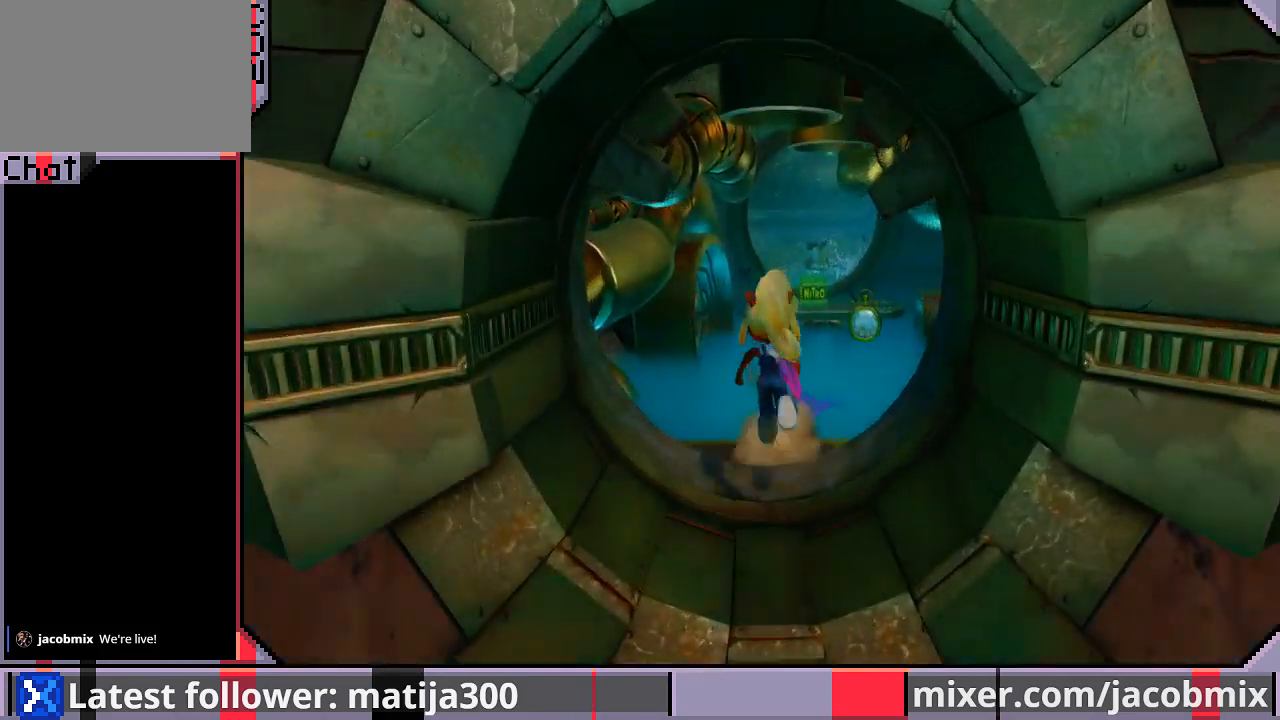
{"buttons": ["CROSS", "R1", "DPAD_UP", "DPAD_RIGHT"], "left_stick": "center", "right_stick": "center", "events": [[200, "R1", "down"], [367, "CROSS", "down"], [500, "DPAD_RIGHT", "down"]]}
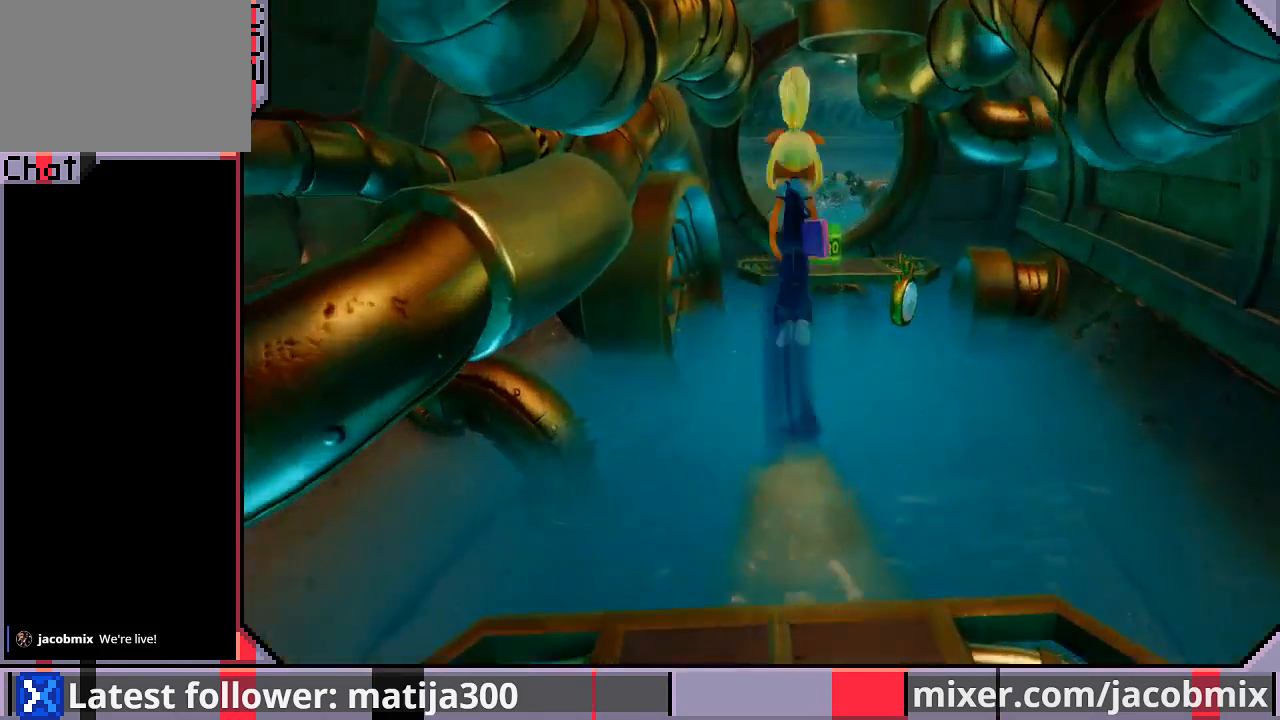
{"buttons": ["CROSS", "R1", "DPAD_UP"], "left_stick": "center", "right_stick": "center", "events": [[167, "DPAD_RIGHT", "up"], [367, "DPAD_RIGHT", "down"], [467, "DPAD_RIGHT", "up"]]}
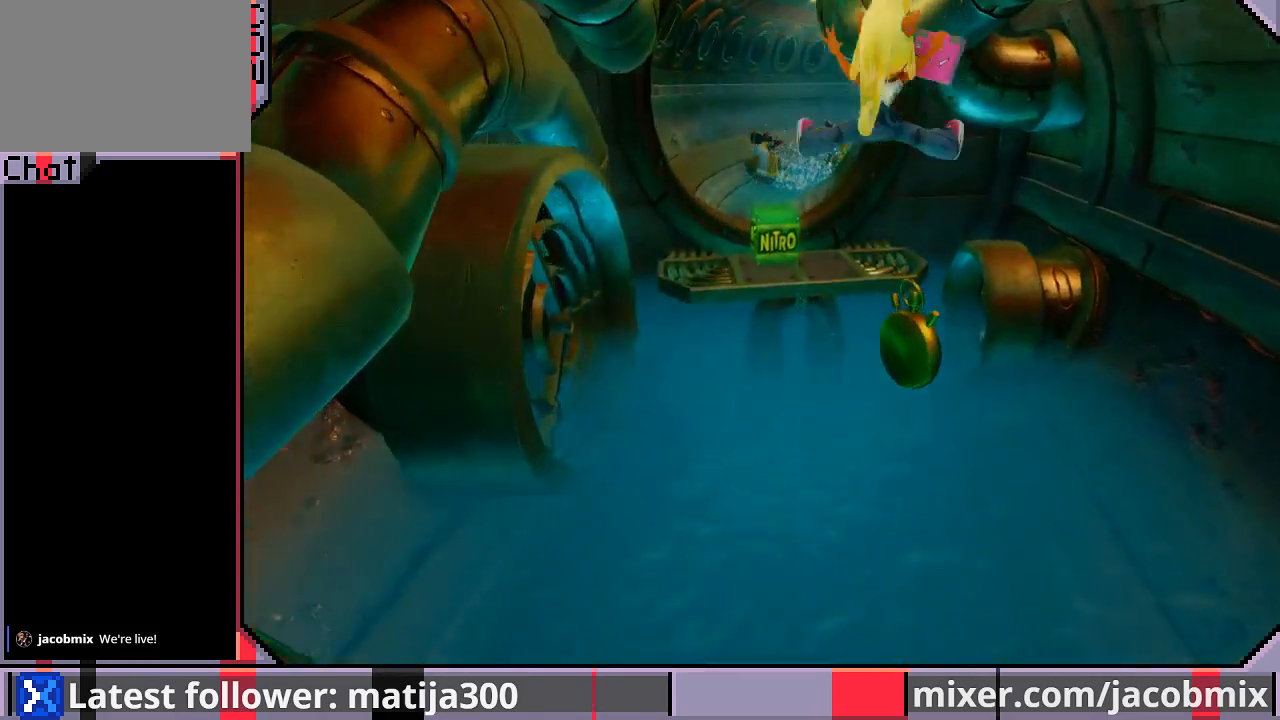
{"buttons": ["CROSS", "DPAD_UP"], "left_stick": "center", "right_stick": "center", "events": [[67, "R1", "up"], [133, "CROSS", "up"], [400, "CROSS", "down"]]}
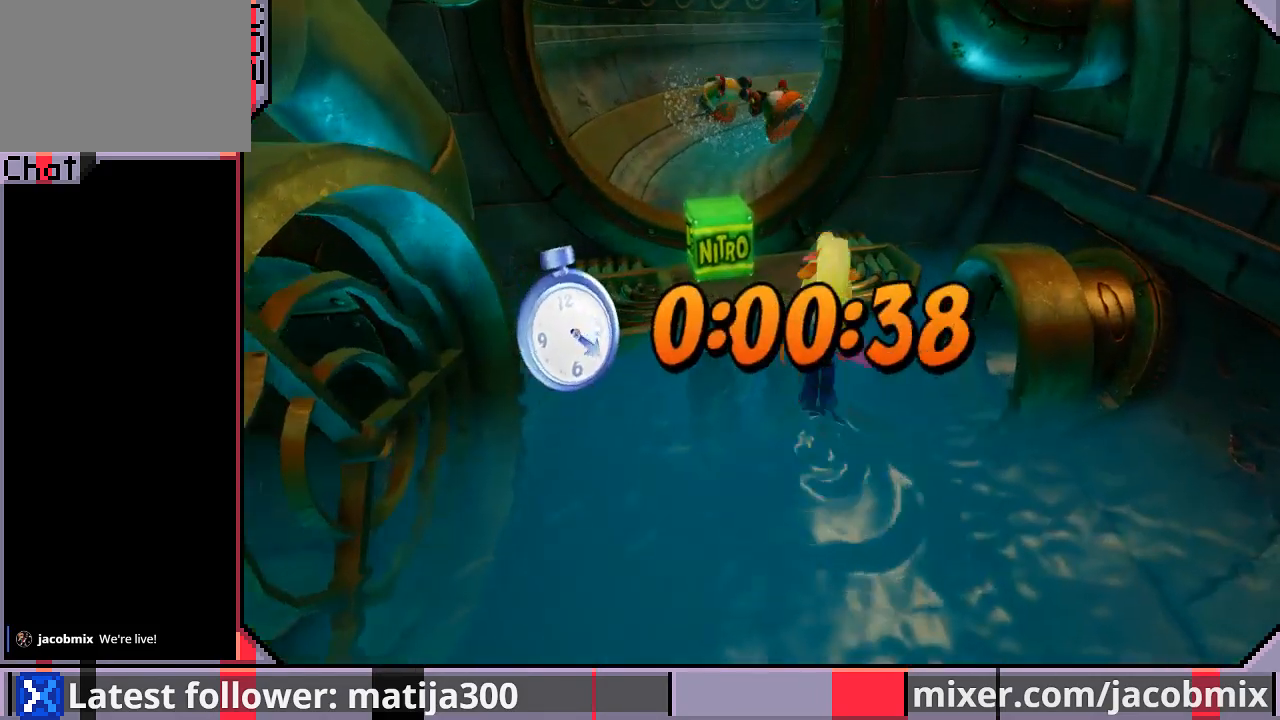
{"buttons": ["CROSS", "DPAD_UP", "DPAD_LEFT"], "left_stick": "center", "right_stick": "center", "events": [[333, "CROSS", "up"], [433, "CROSS", "down"], [500, "DPAD_LEFT", "down"]]}
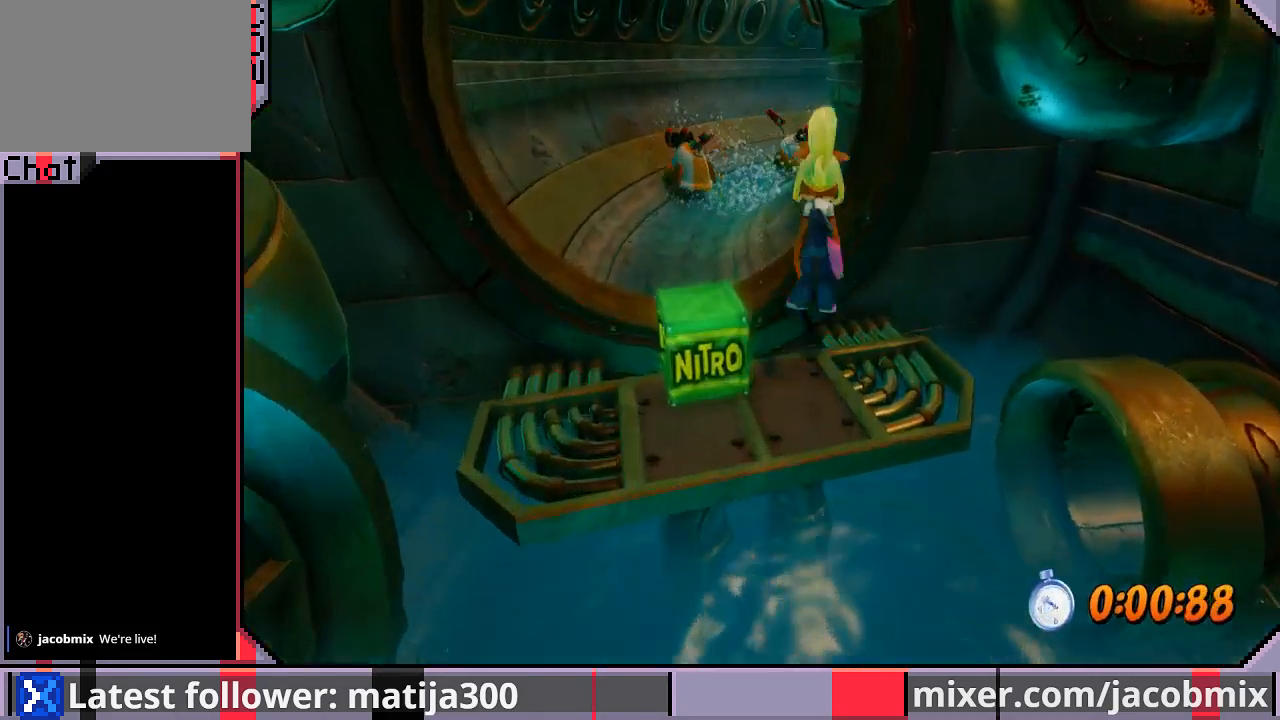
{"buttons": ["DPAD_UP"], "left_stick": "center", "right_stick": "center", "events": [[233, "DPAD_LEFT", "up"], [267, "CROSS", "up"]]}
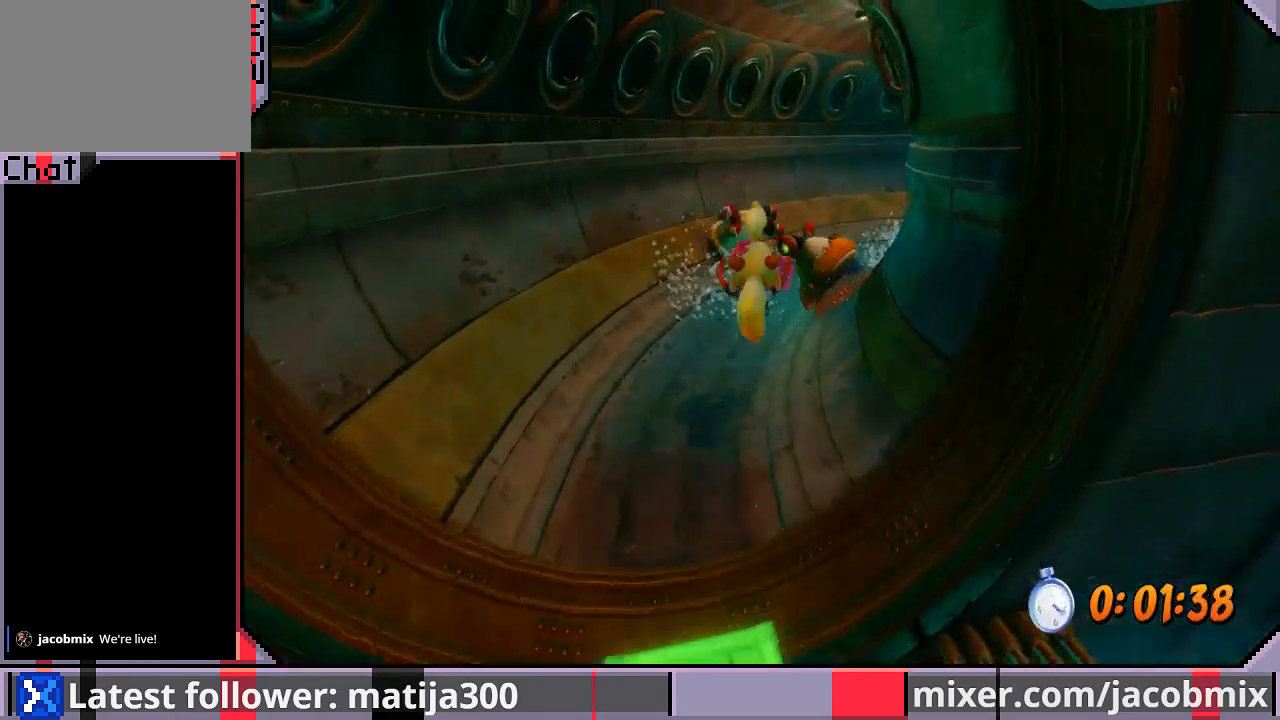
{"buttons": ["CROSS", "R1", "DPAD_UP", "DPAD_RIGHT"], "left_stick": "center", "right_stick": "center", "events": [[67, "R1", "down"], [200, "DPAD_RIGHT", "down"], [267, "CROSS", "down"]]}
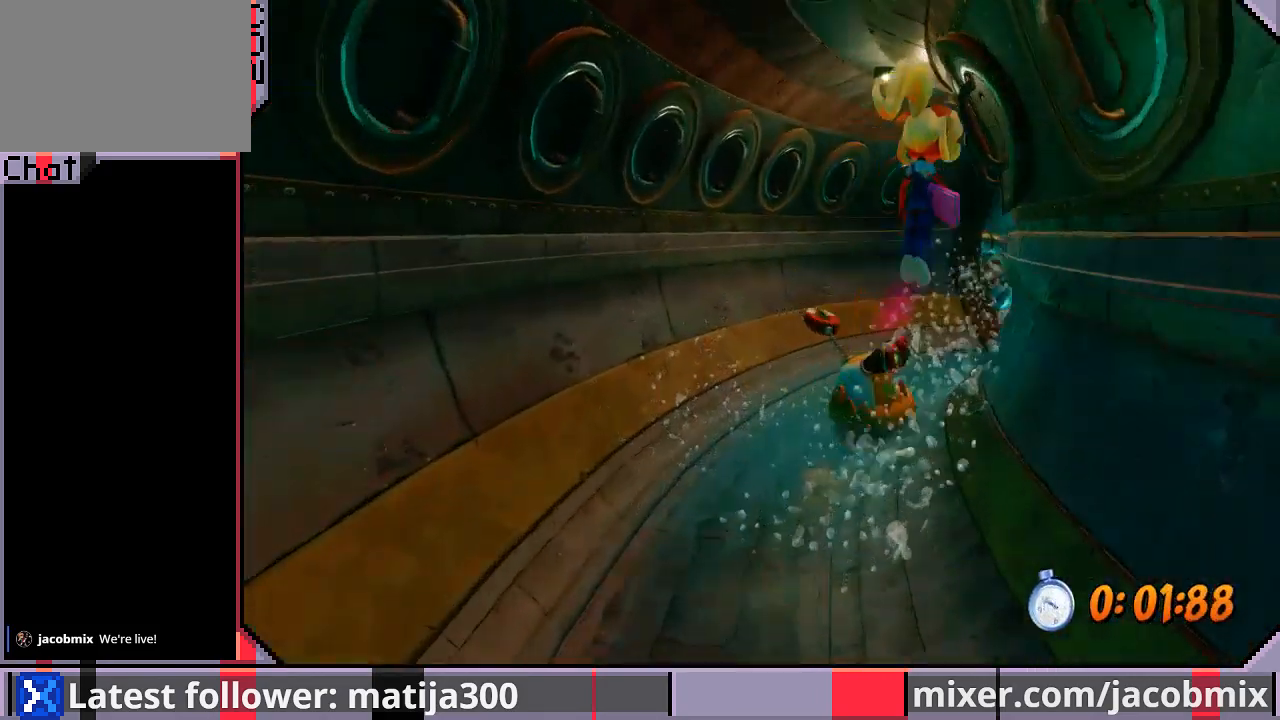
{"buttons": ["DPAD_UP"], "left_stick": "center", "right_stick": "center", "events": [[233, "DPAD_RIGHT", "up"], [233, "R1", "up"], [267, "CROSS", "up"]]}
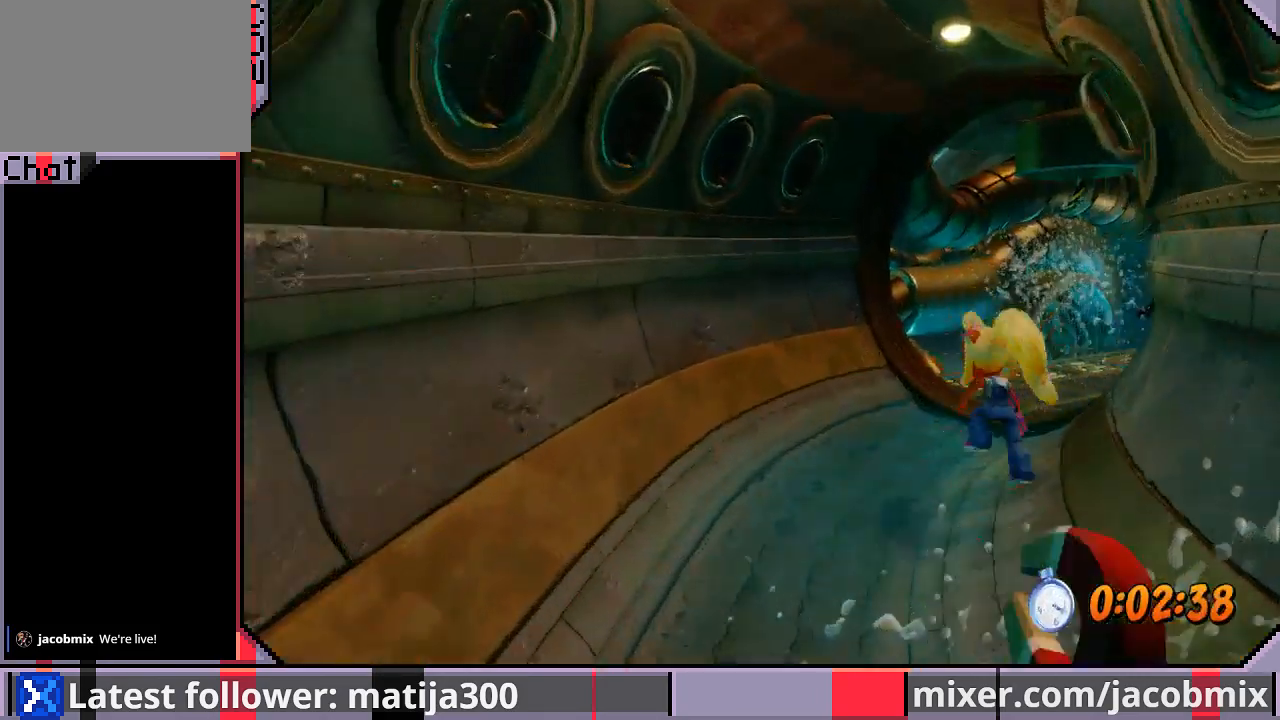
{"buttons": ["DPAD_UP"], "left_stick": "center", "right_stick": "center", "events": [[33, "DPAD_RIGHT", "down"], [233, "DPAD_RIGHT", "up"]]}
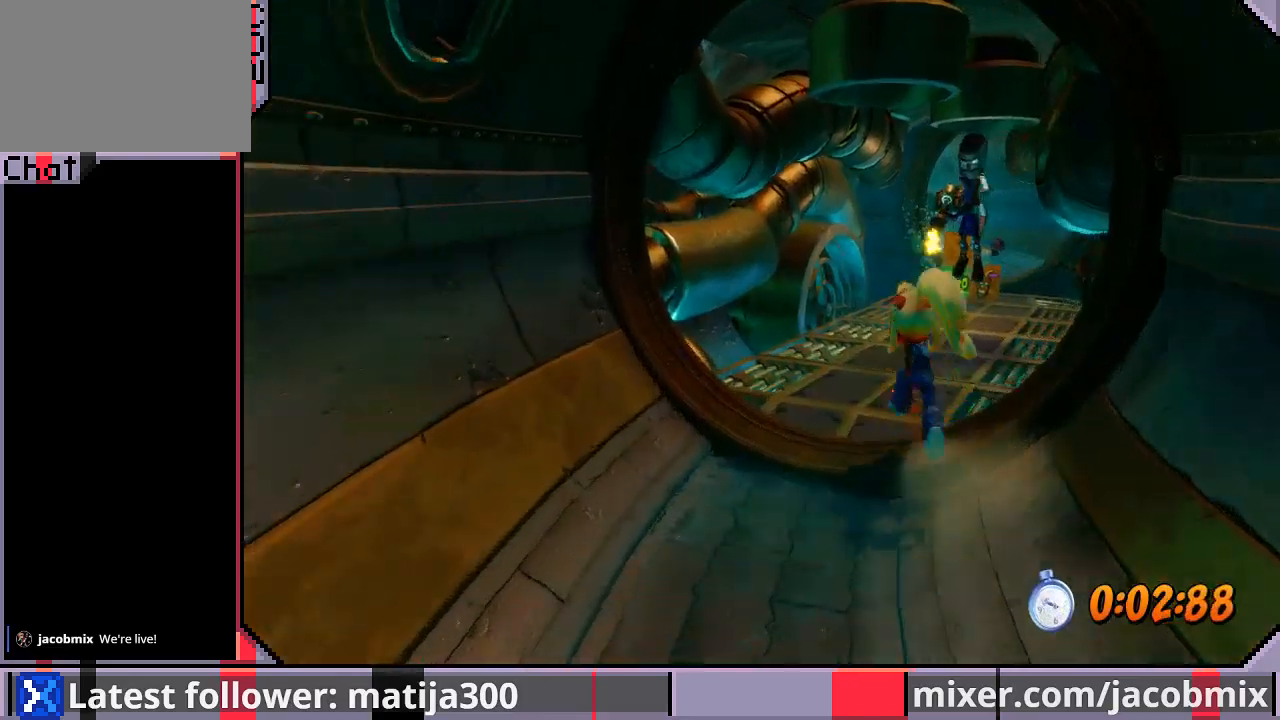
{"buttons": ["CROSS", "R1", "DPAD_UP", "DPAD_RIGHT"], "left_stick": "center", "right_stick": "center", "events": [[200, "R1", "down"], [267, "DPAD_RIGHT", "down"], [333, "CROSS", "down"]]}
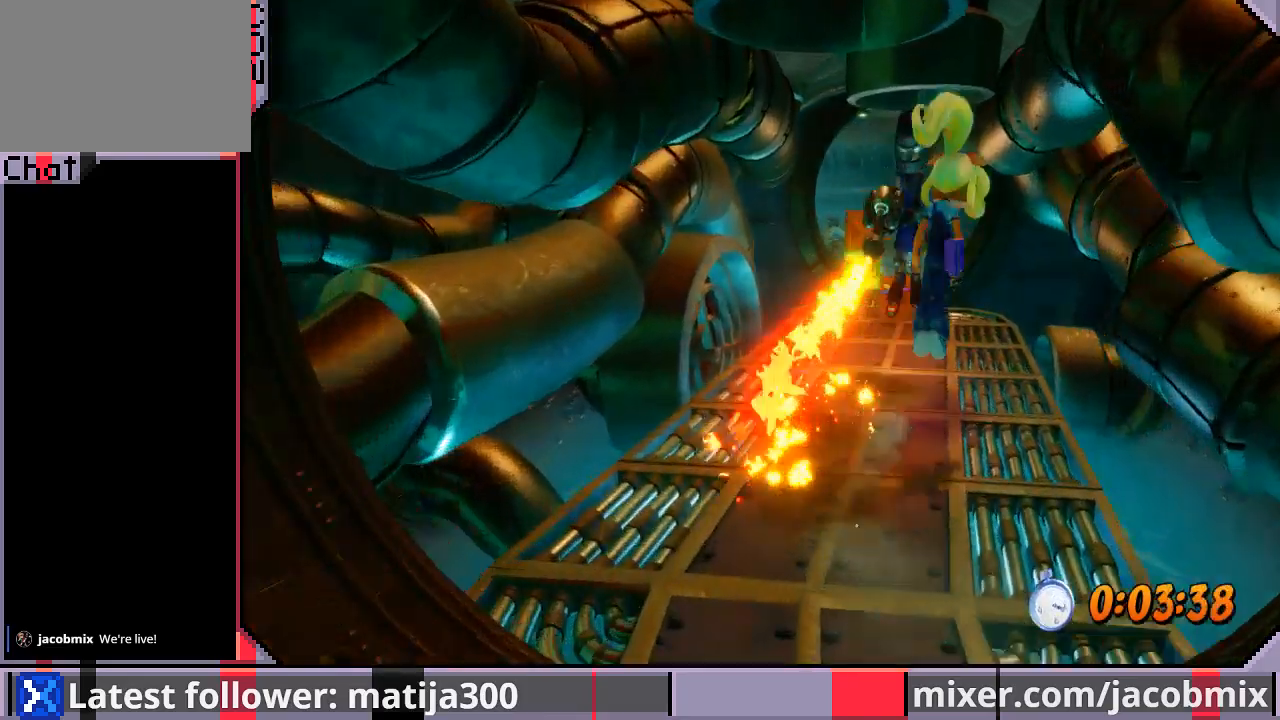
{"buttons": ["DPAD_UP"], "left_stick": "center", "right_stick": "center", "events": [[167, "CROSS", "up"], [167, "R1", "up"], [167, "SQUARE", "down"], [267, "DPAD_RIGHT", "up"], [300, "SQUARE", "up"], [333, "SQUARE", "down"], [467, "SQUARE", "up"]]}
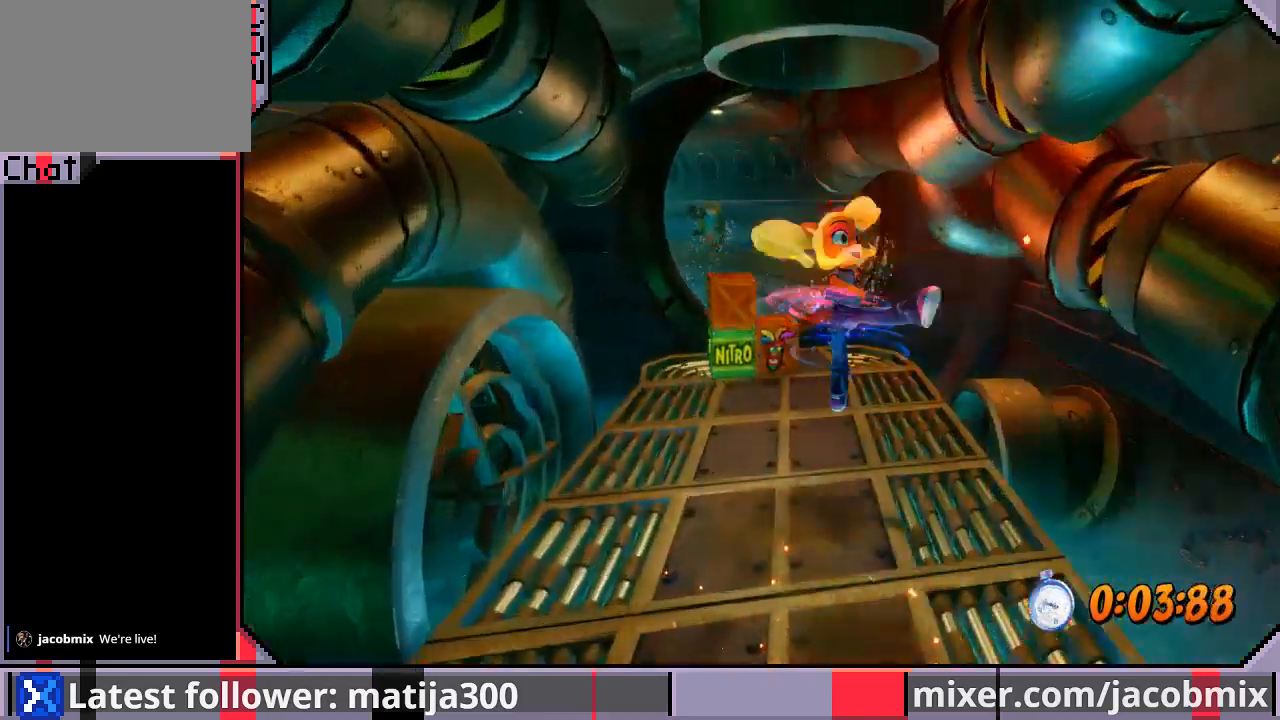
{"buttons": ["R1", "DPAD_UP"], "left_stick": "center", "right_stick": "center", "events": [[300, "DPAD_LEFT", "down"], [400, "DPAD_LEFT", "up"], [500, "R1", "down"]]}
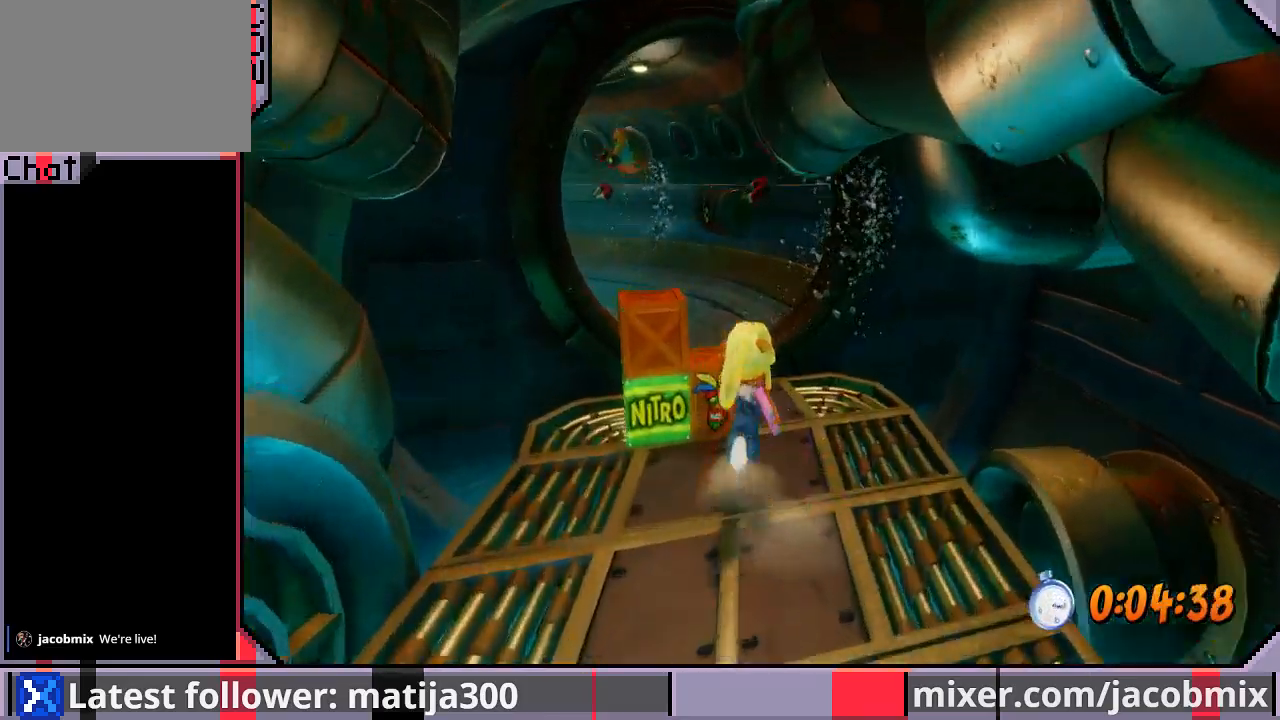
{"buttons": ["CROSS", "DPAD_UP"], "left_stick": "center", "right_stick": "center", "events": [[133, "CROSS", "down"], [467, "R1", "up"]]}
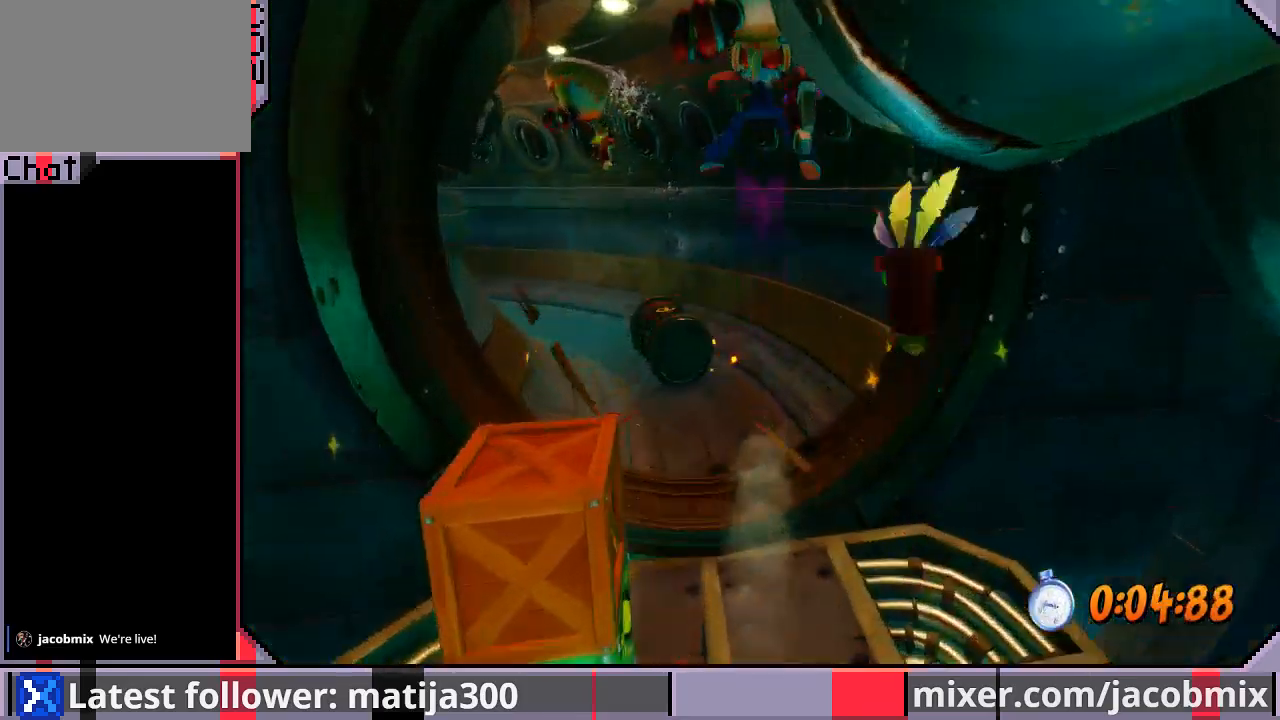
{"buttons": ["R1", "DPAD_UP", "DPAD_LEFT"], "left_stick": "center", "right_stick": "center", "events": [[33, "CROSS", "up"], [333, "DPAD_LEFT", "down"], [433, "R1", "down"]]}
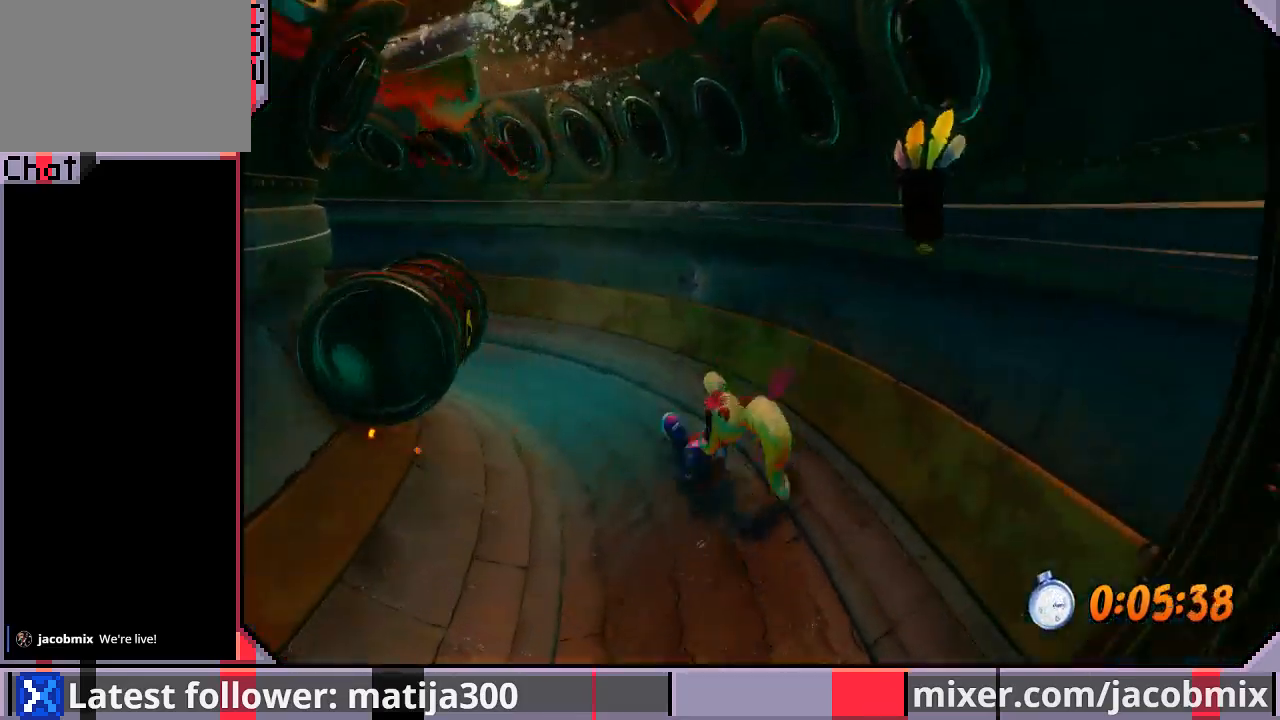
{"buttons": ["DPAD_UP", "DPAD_LEFT"], "left_stick": "center", "right_stick": "center", "events": [[133, "CROSS", "down"], [500, "CROSS", "up"], [500, "R1", "up"]]}
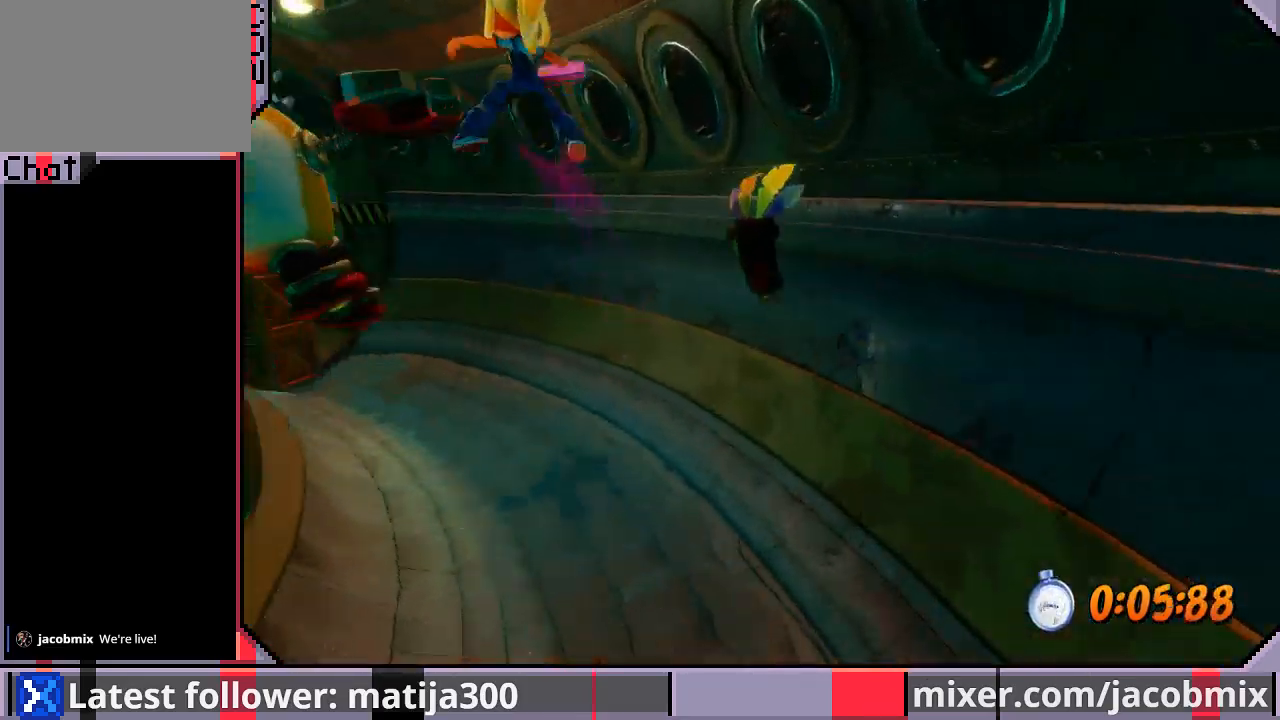
{"buttons": ["R1", "DPAD_UP", "DPAD_LEFT"], "left_stick": "center", "right_stick": "center", "events": [[467, "R1", "down"]]}
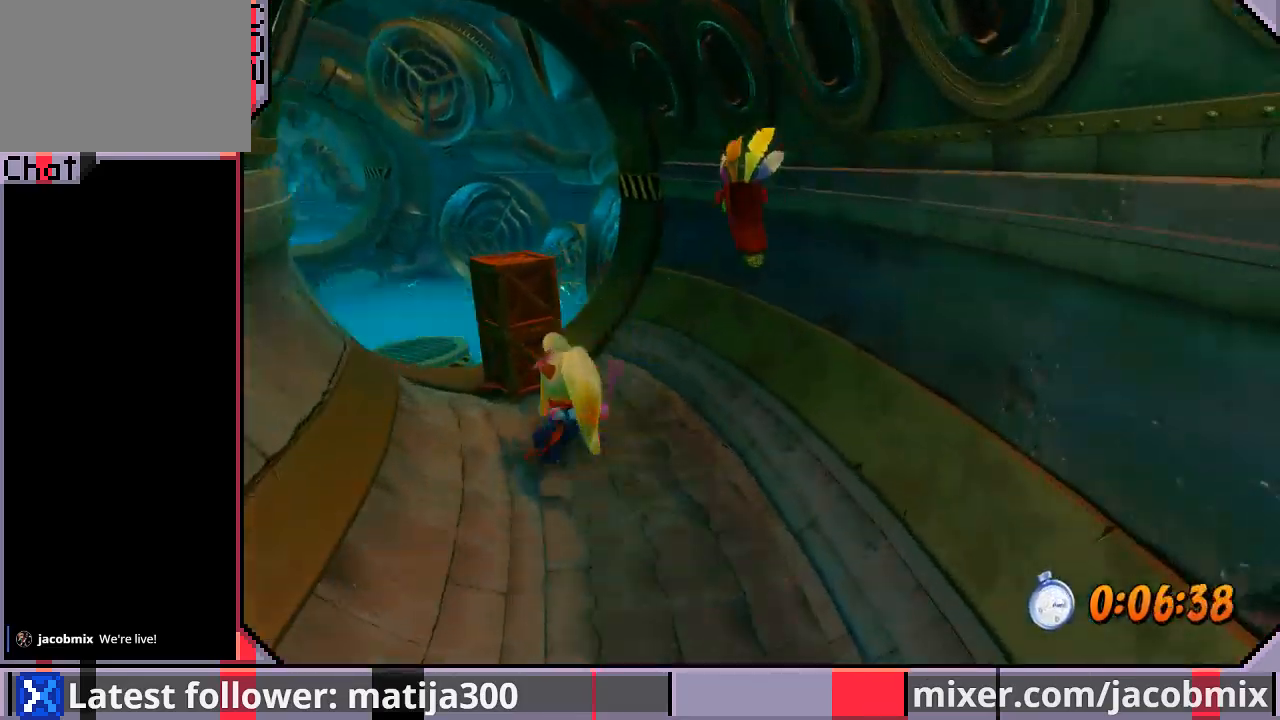
{"buttons": ["CROSS", "DPAD_UP"], "left_stick": "center", "right_stick": "center", "events": [[200, "CROSS", "down"], [467, "DPAD_LEFT", "up"], [500, "R1", "up"]]}
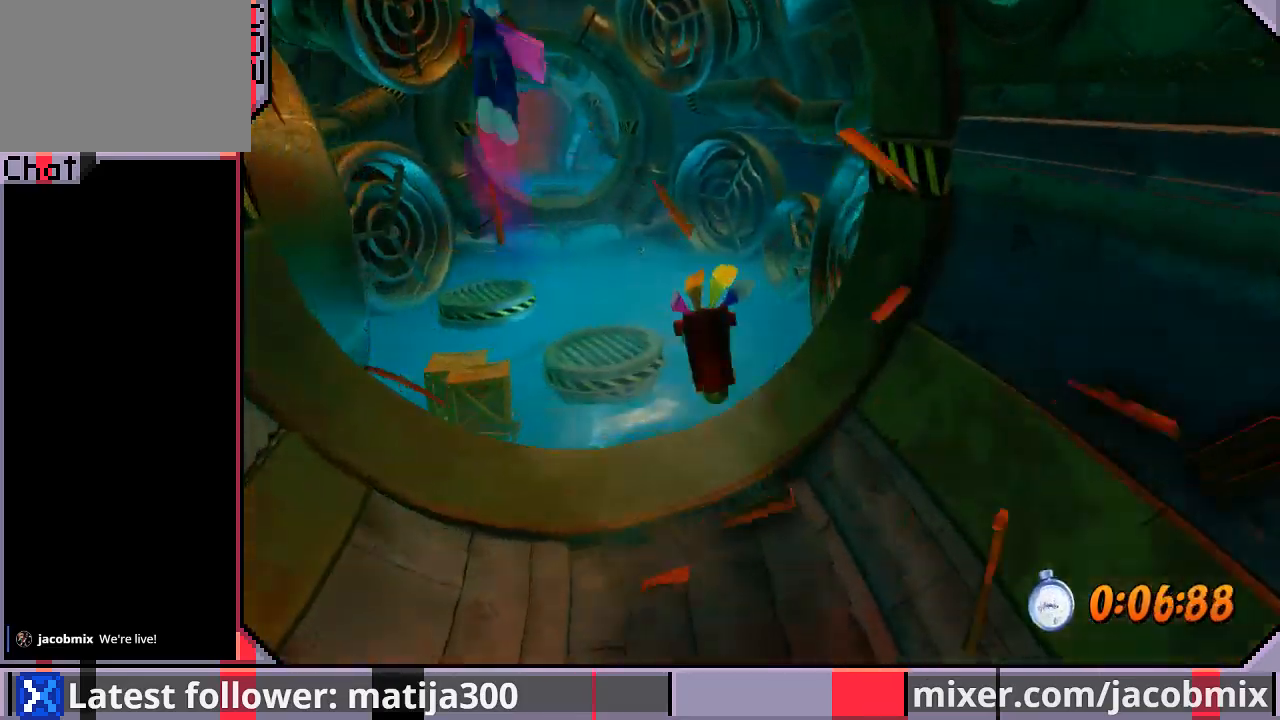
{"buttons": ["DPAD_UP"], "left_stick": "center", "right_stick": "center", "events": [[200, "DPAD_RIGHT", "down"], [233, "DPAD_RIGHT", "up"], [300, "CROSS", "up"]]}
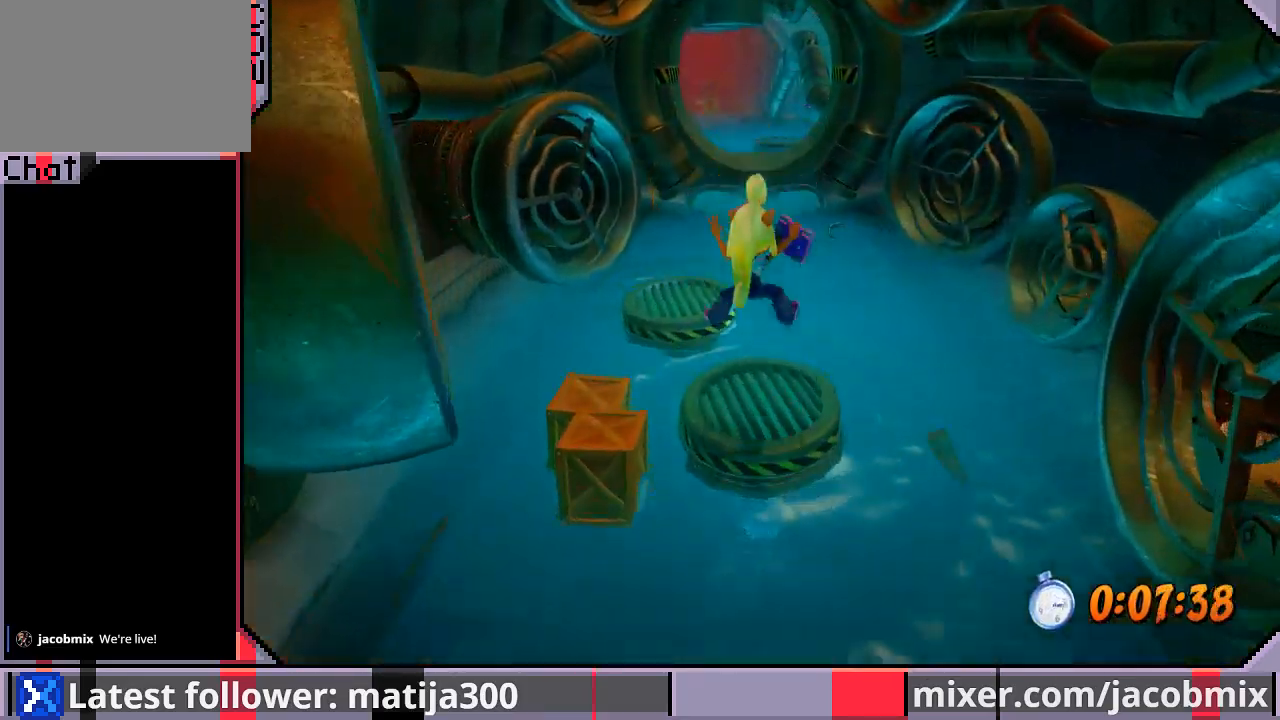
{"buttons": ["DPAD_UP"], "left_stick": "center", "right_stick": "center", "events": [[133, "CROSS", "down"], [267, "CROSS", "up"]]}
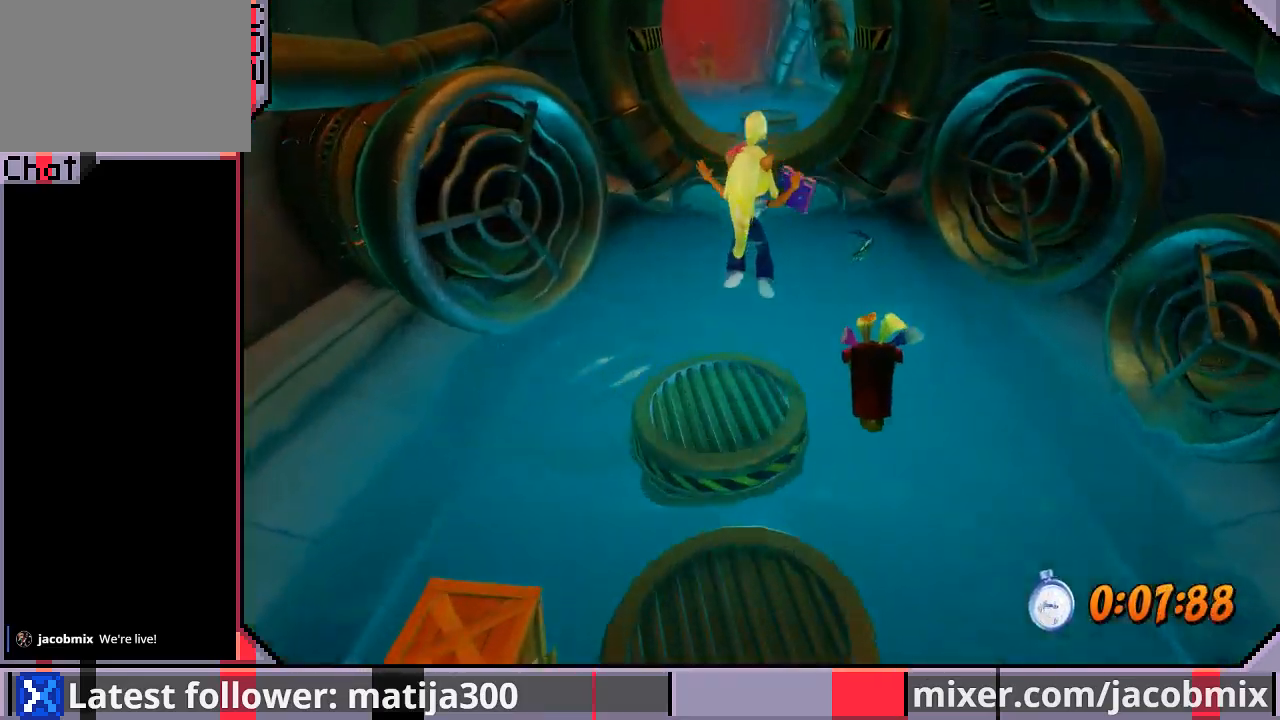
{"buttons": ["CROSS", "R1", "DPAD_UP"], "left_stick": "center", "right_stick": "center", "events": [[200, "R1", "down"], [367, "CROSS", "down"]]}
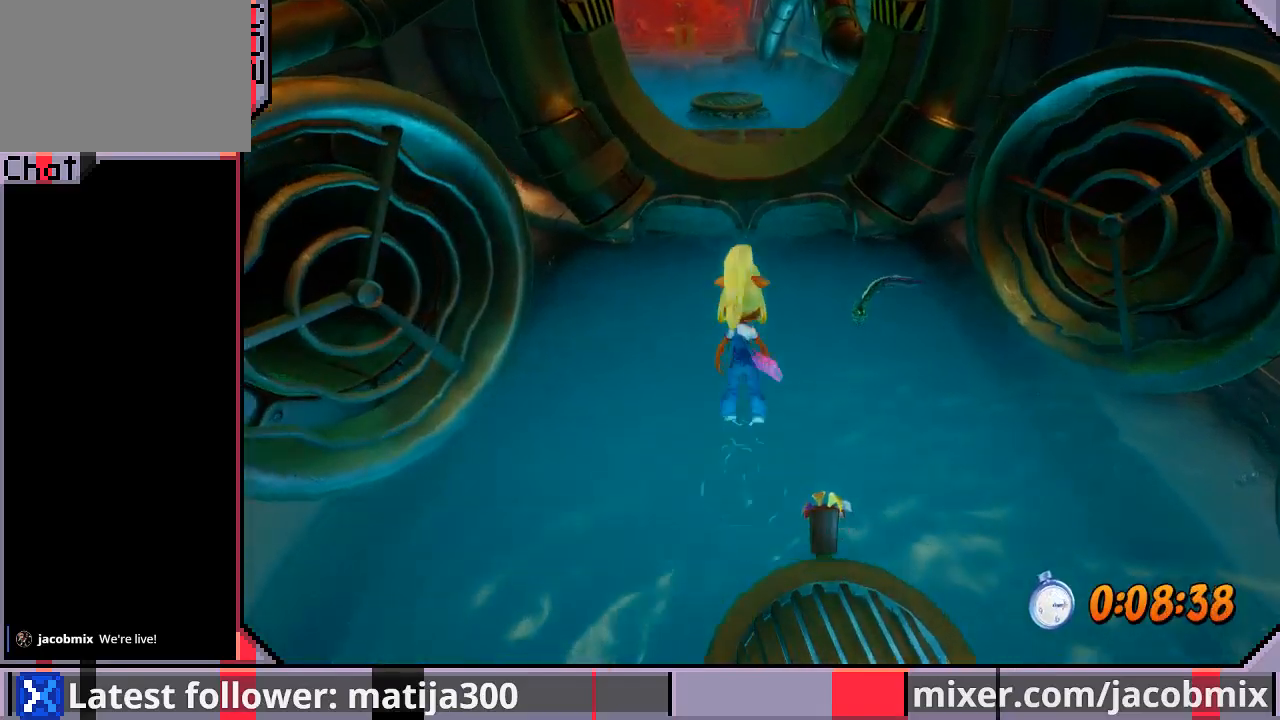
{"buttons": ["CROSS", "DPAD_UP"], "left_stick": "center", "right_stick": "center", "events": [[300, "R1", "up"], [333, "CROSS", "up"], [400, "CROSS", "down"]]}
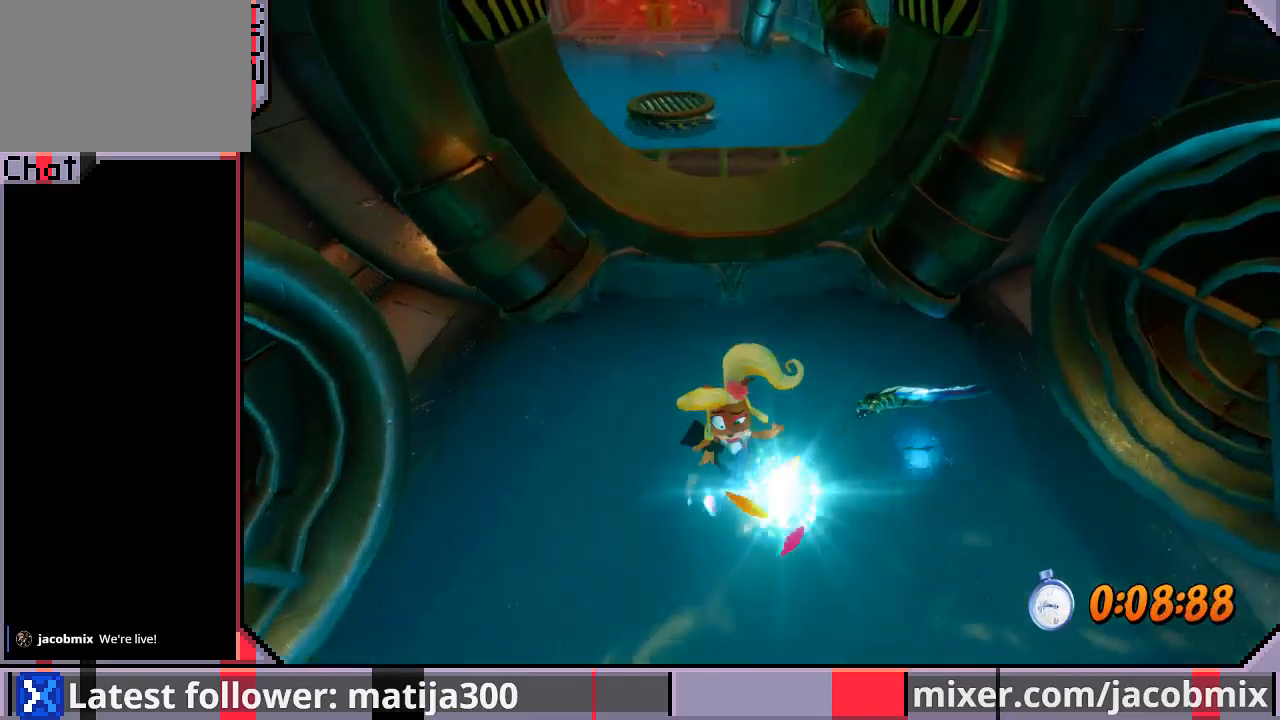
{"buttons": ["DPAD_UP"], "left_stick": "center", "right_stick": "center", "events": [[333, "CROSS", "up"]]}
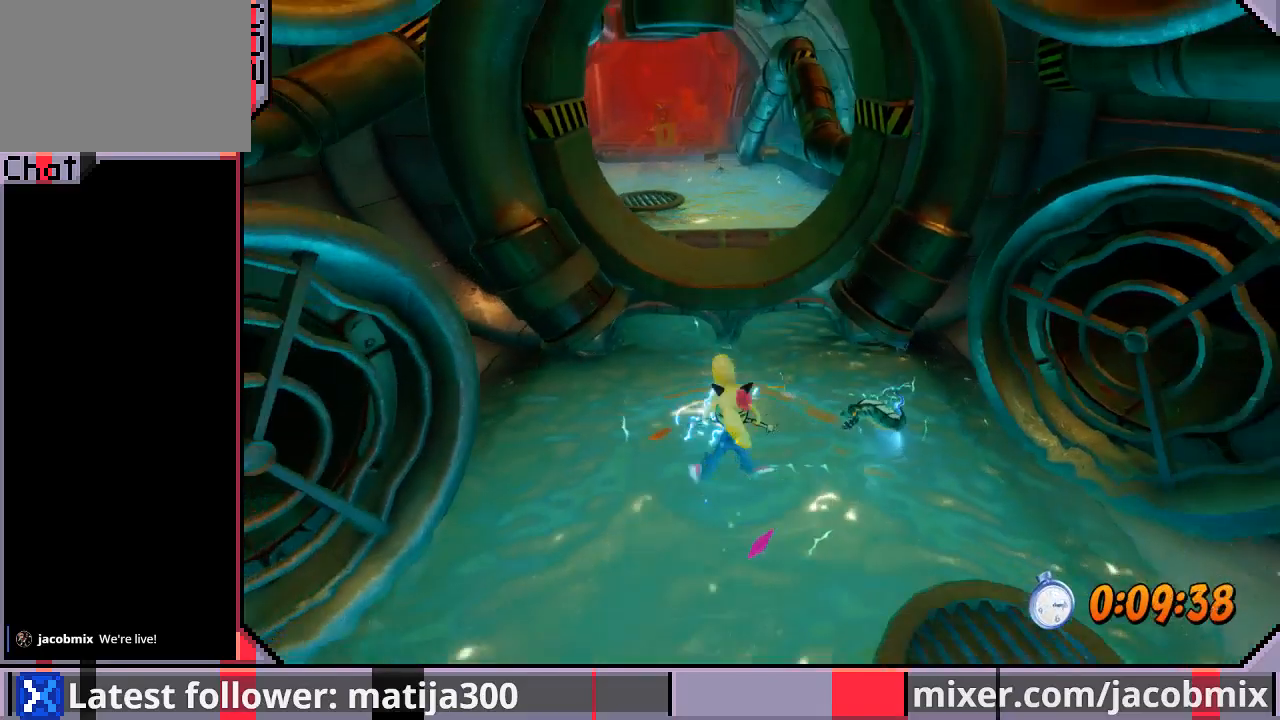
{"buttons": ["START"], "left_stick": "center", "right_stick": "center", "events": [[267, "DPAD_UP", "up"], [333, "START", "down"]]}
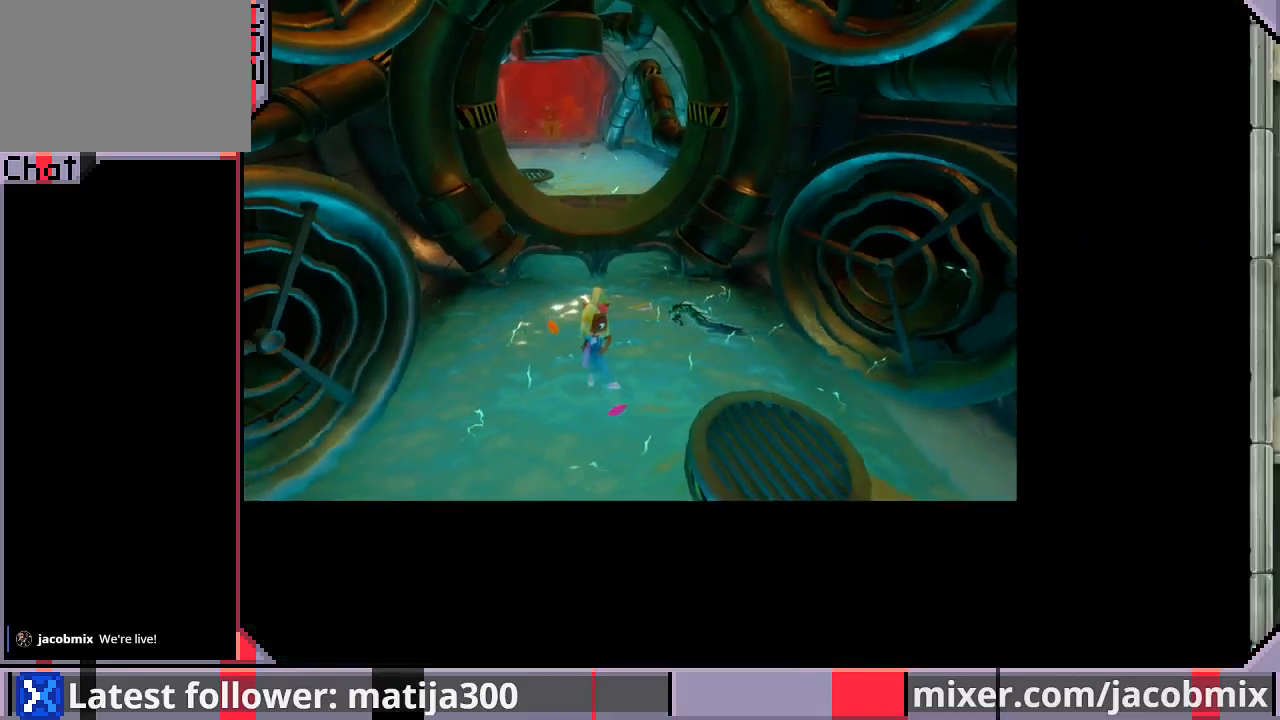
{"buttons": [], "left_stick": "center", "right_stick": "center", "events": [[33, "START", "up"], [233, "DPAD_DOWN", "down"], [300, "DPAD_DOWN", "up"], [367, "DPAD_DOWN", "down"], [500, "DPAD_DOWN", "up"]]}
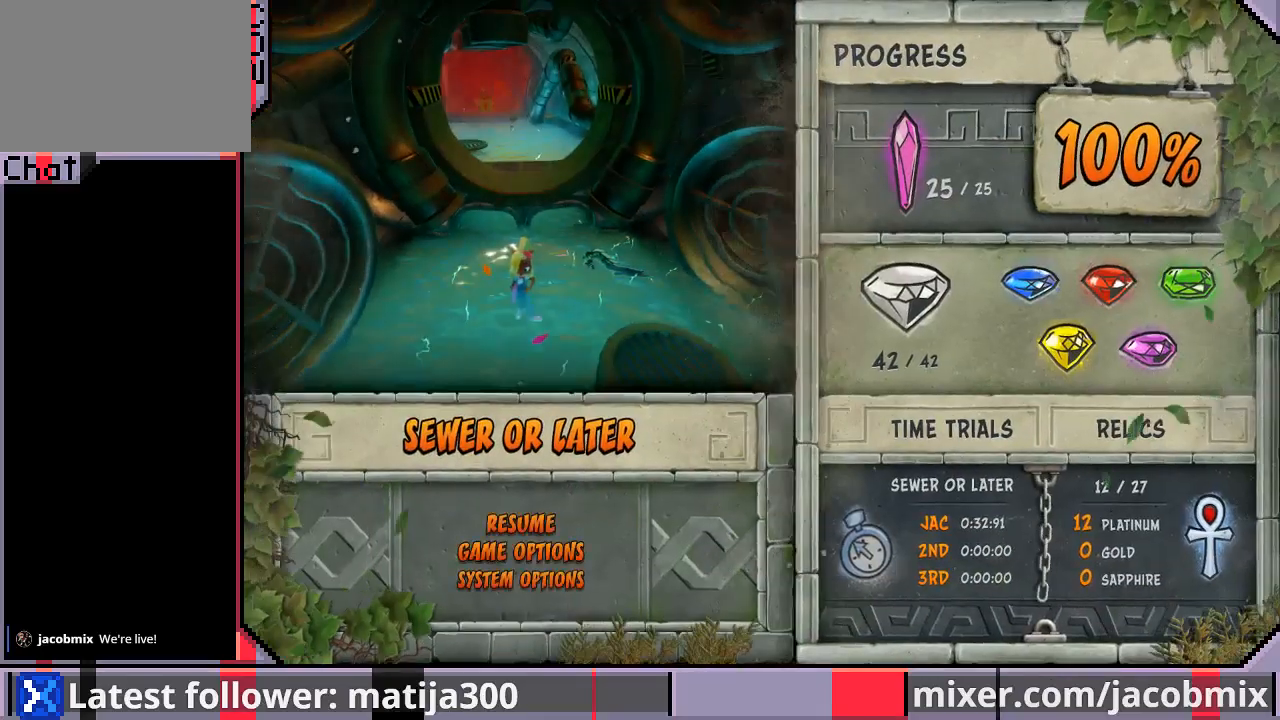
{"buttons": [], "left_stick": "center", "right_stick": "center", "events": [[33, "DPAD_DOWN", "down"], [133, "DPAD_DOWN", "up"], [200, "DPAD_DOWN", "down"], [333, "DPAD_DOWN", "up"]]}
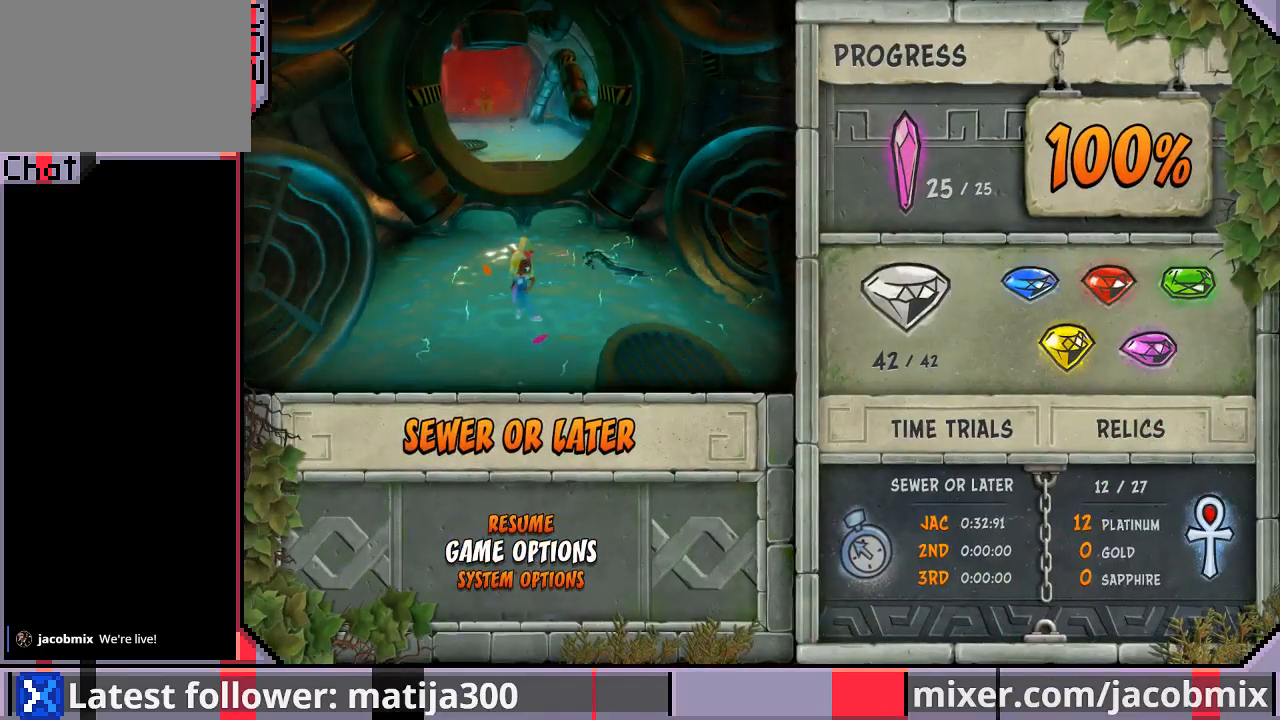
{"buttons": [], "left_stick": "center", "right_stick": "center", "events": [[133, "CIRCLE", "down"], [233, "CIRCLE", "up"]]}
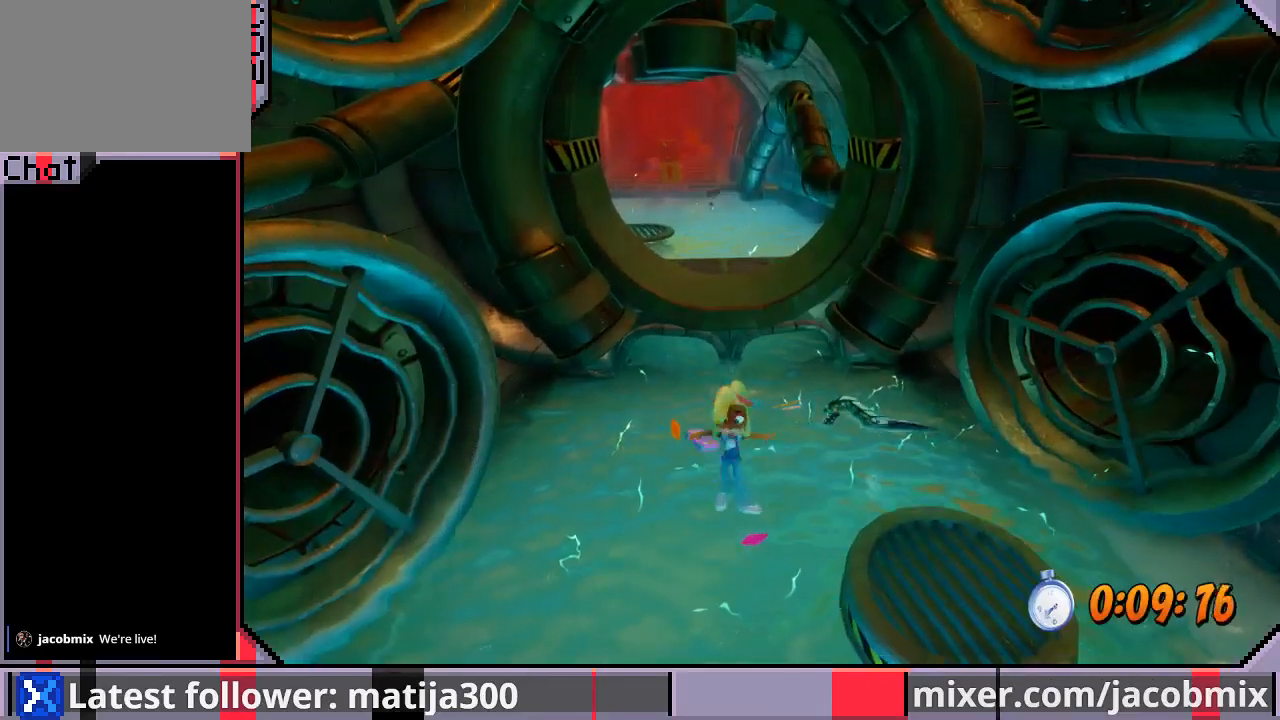
{"buttons": [], "left_stick": "center", "right_stick": "center", "events": []}
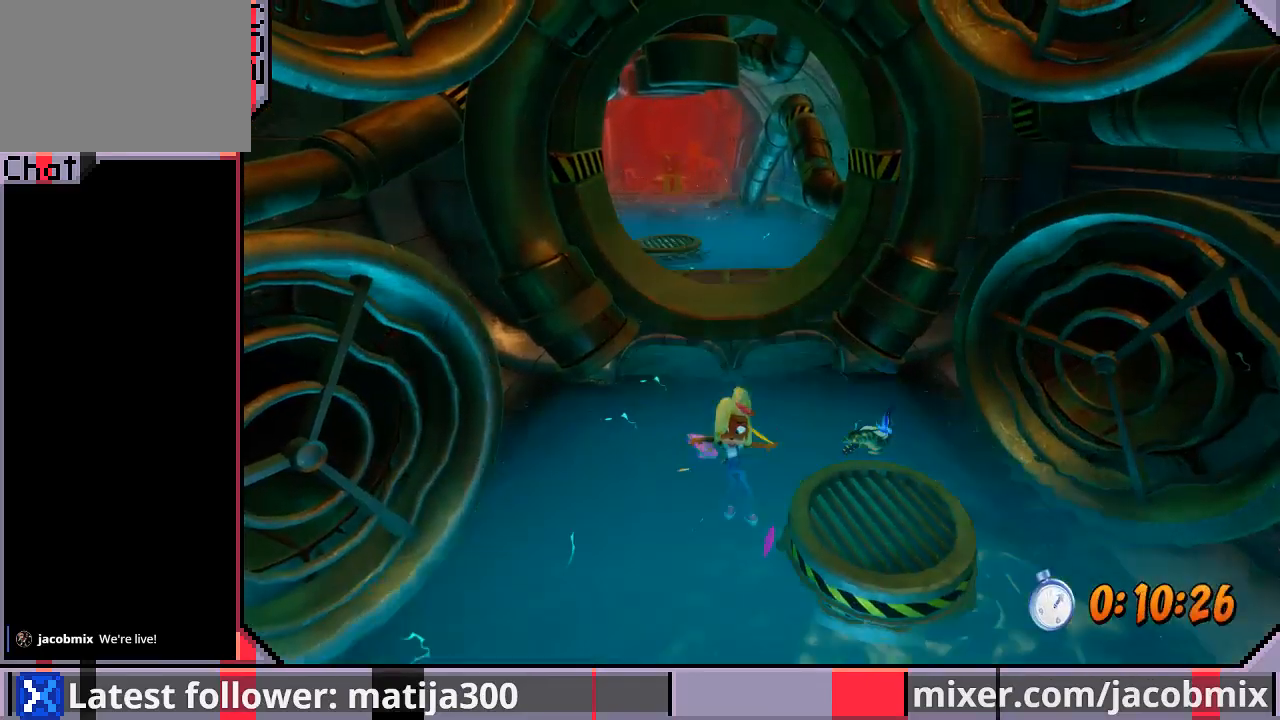
{"buttons": ["START"], "left_stick": "center", "right_stick": "center", "events": [[500, "START", "down"]]}
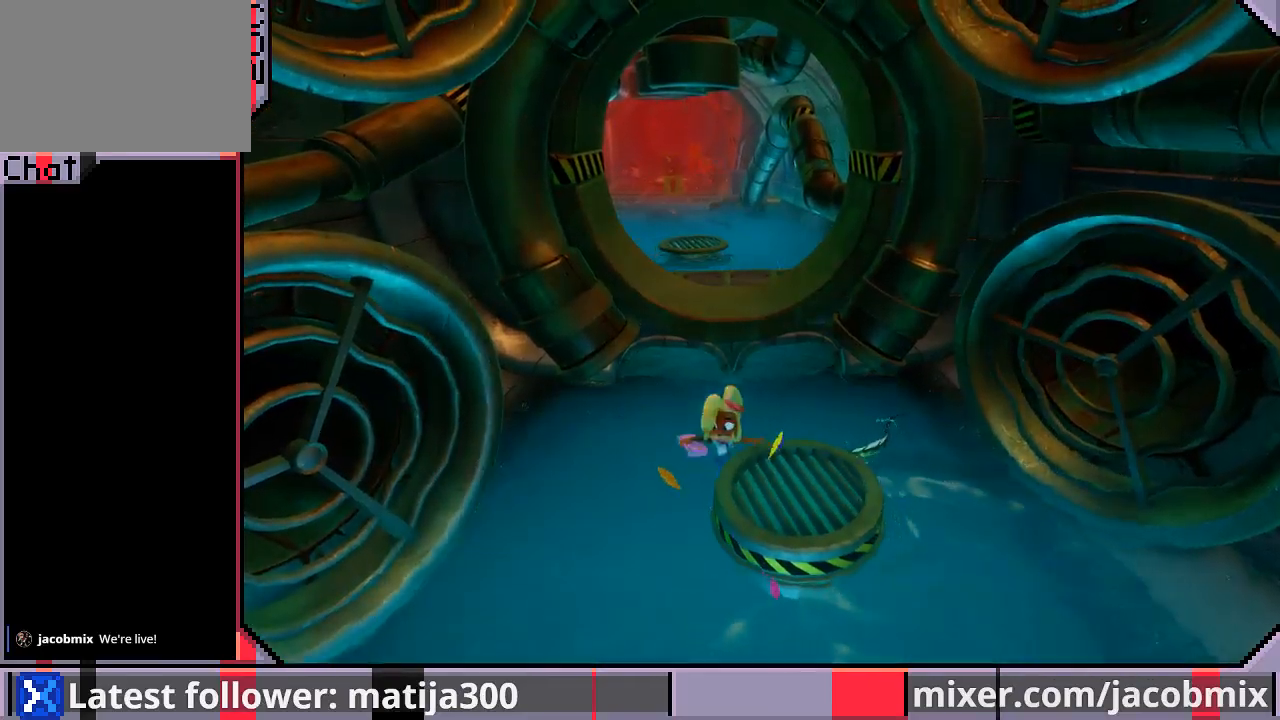
{"buttons": [], "left_stick": "center", "right_stick": "center", "events": [[167, "START", "up"]]}